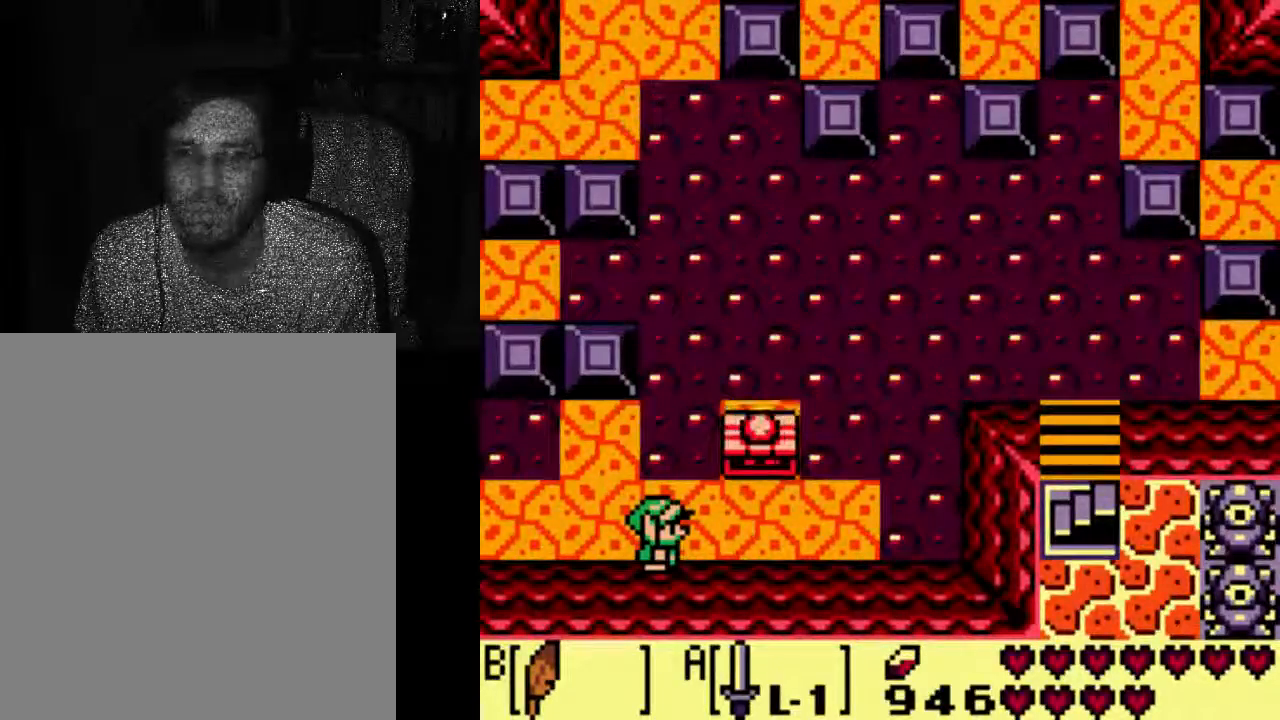
Gameplay with a controller (Xbox layout); each line is a JSON object with the inputs held at the frame after it. "events" lists button and stick changes between this image and that frame as [ms after this image, input, new state], when the widget could be followed in between. Not read: L3 R3.
{"buttons": ["DPAD_RIGHT"], "left_stick": "center", "right_stick": "center", "events": [[367, "DPAD_RIGHT", "down"]]}
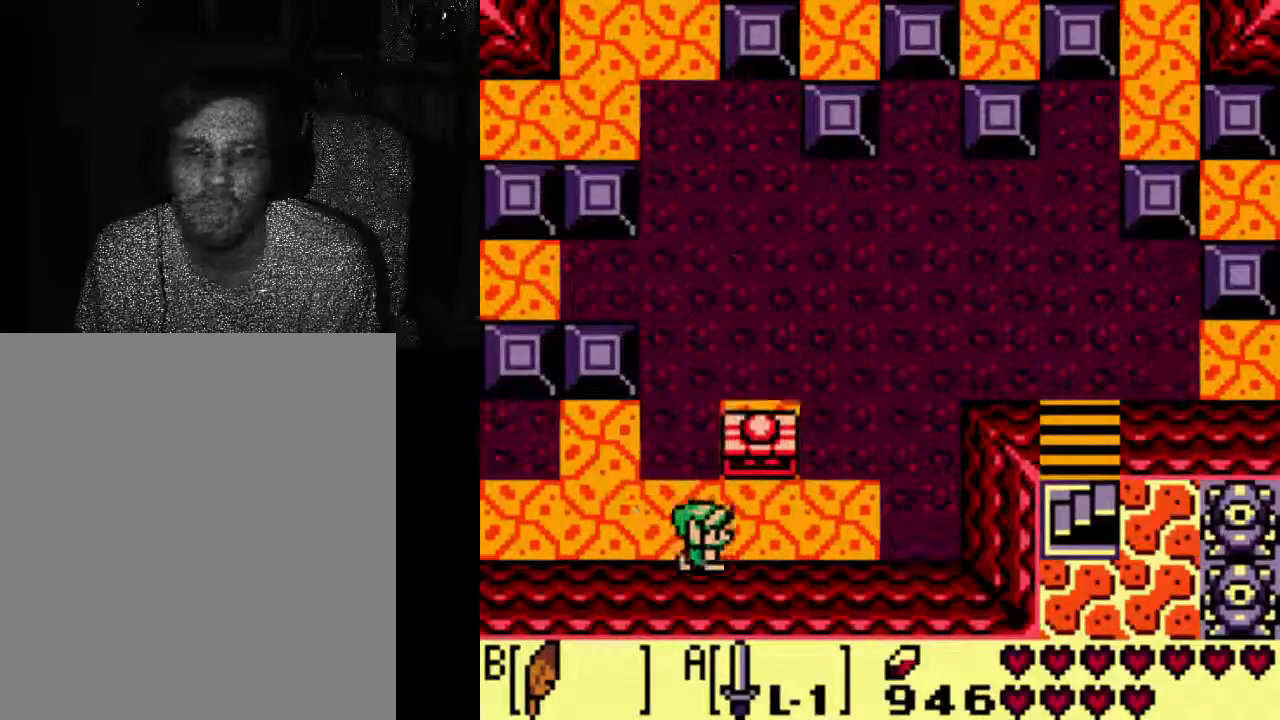
{"buttons": [], "left_stick": "center", "right_stick": "center", "events": [[267, "DPAD_RIGHT", "up"]]}
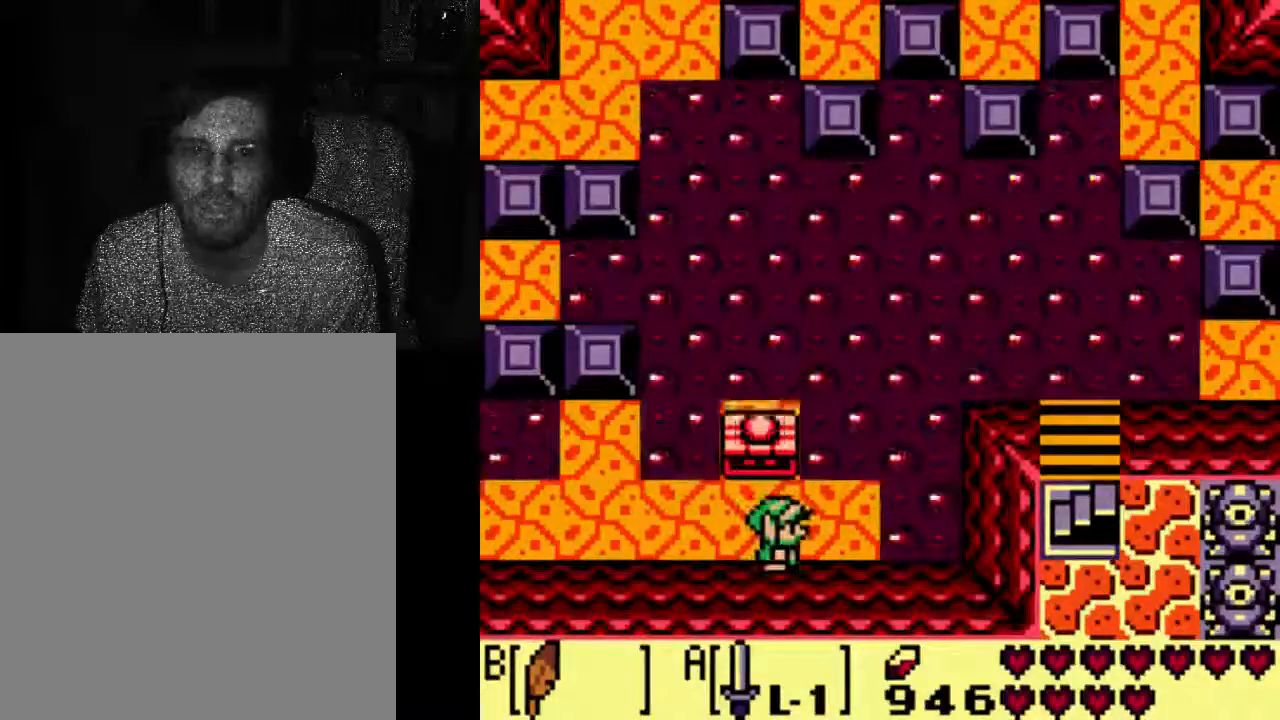
{"buttons": [], "left_stick": "center", "right_stick": "center", "events": []}
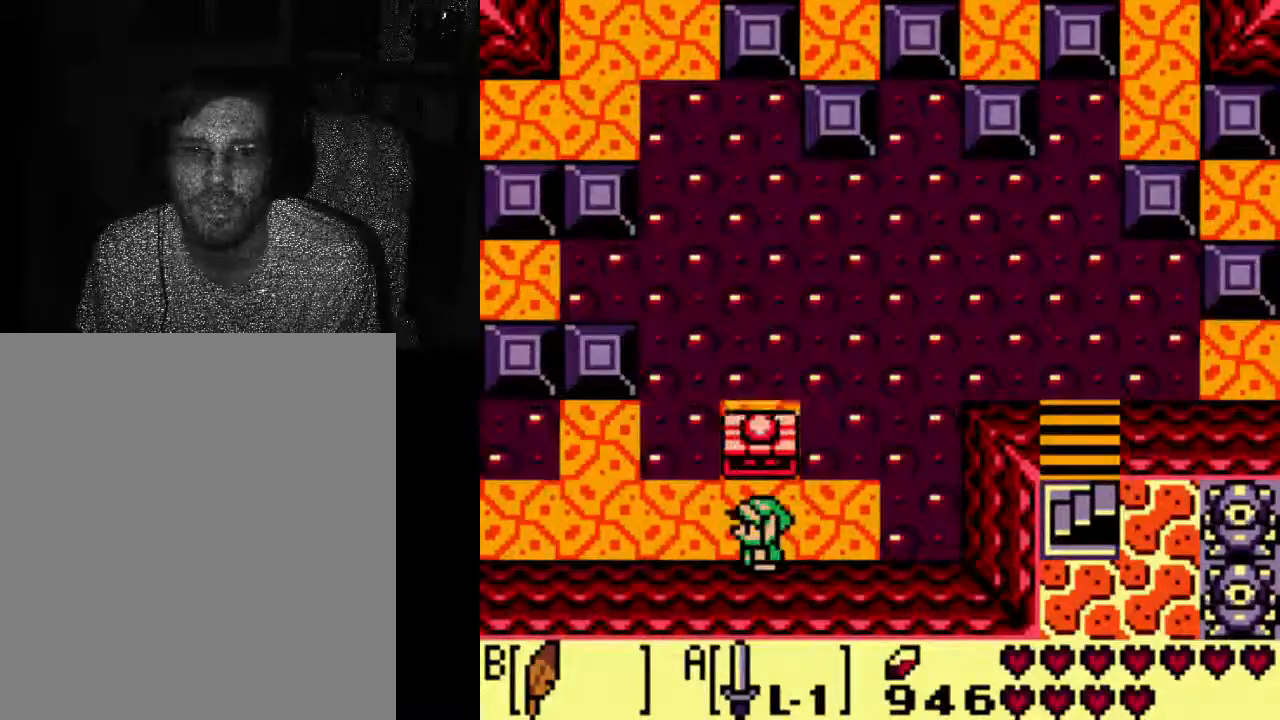
{"buttons": [], "left_stick": "center", "right_stick": "center", "events": []}
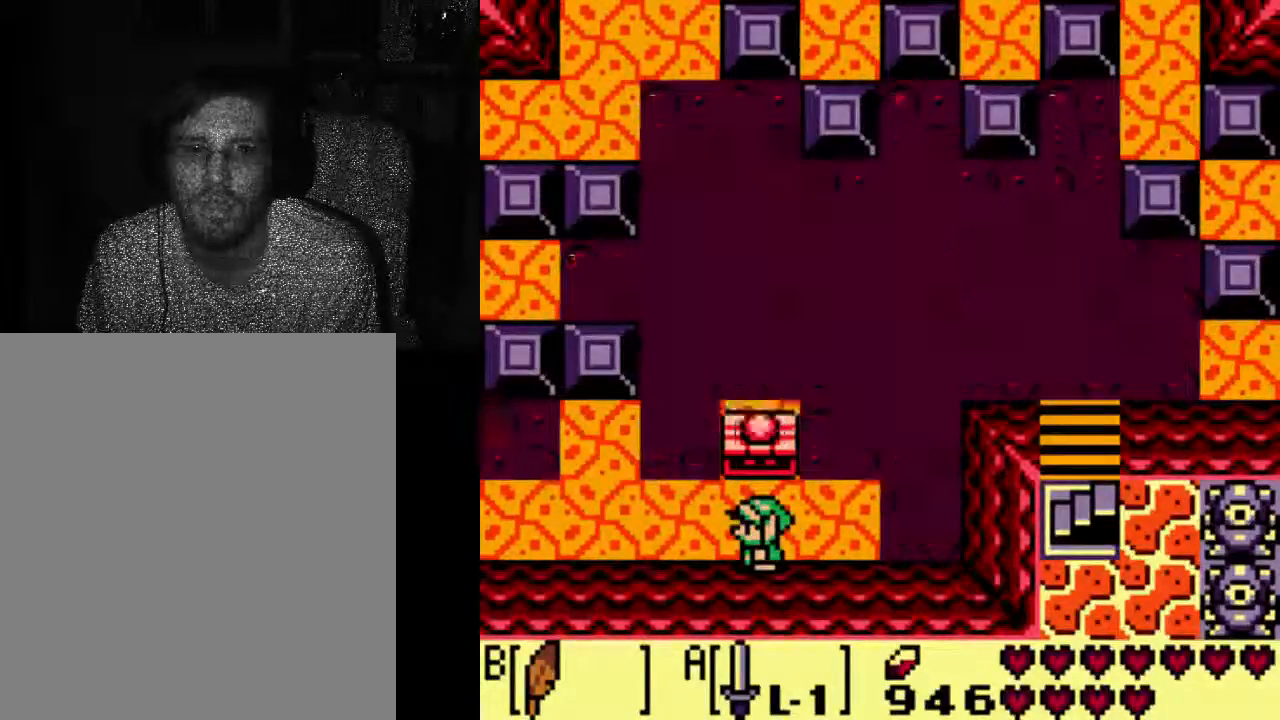
{"buttons": [], "left_stick": "center", "right_stick": "center", "events": []}
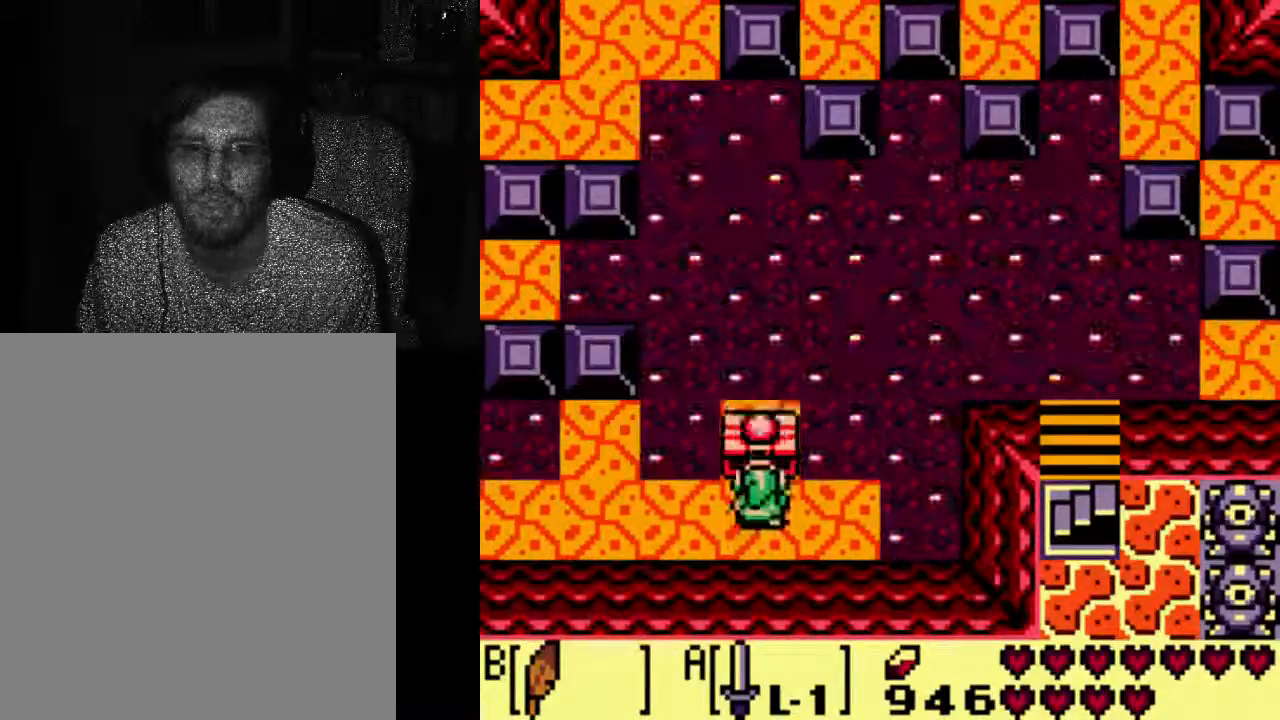
{"buttons": [], "left_stick": "center", "right_stick": "center", "events": []}
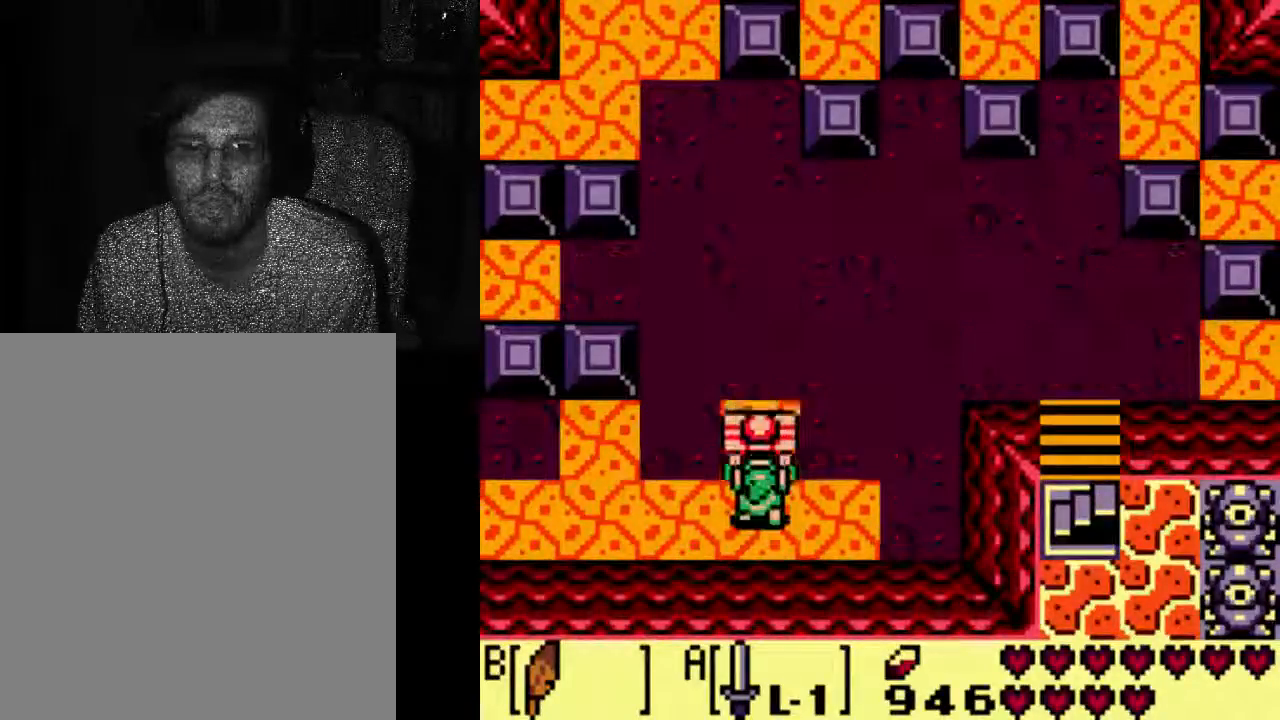
{"buttons": ["DPAD_RIGHT"], "left_stick": "center", "right_stick": "center", "events": [[467, "DPAD_RIGHT", "down"]]}
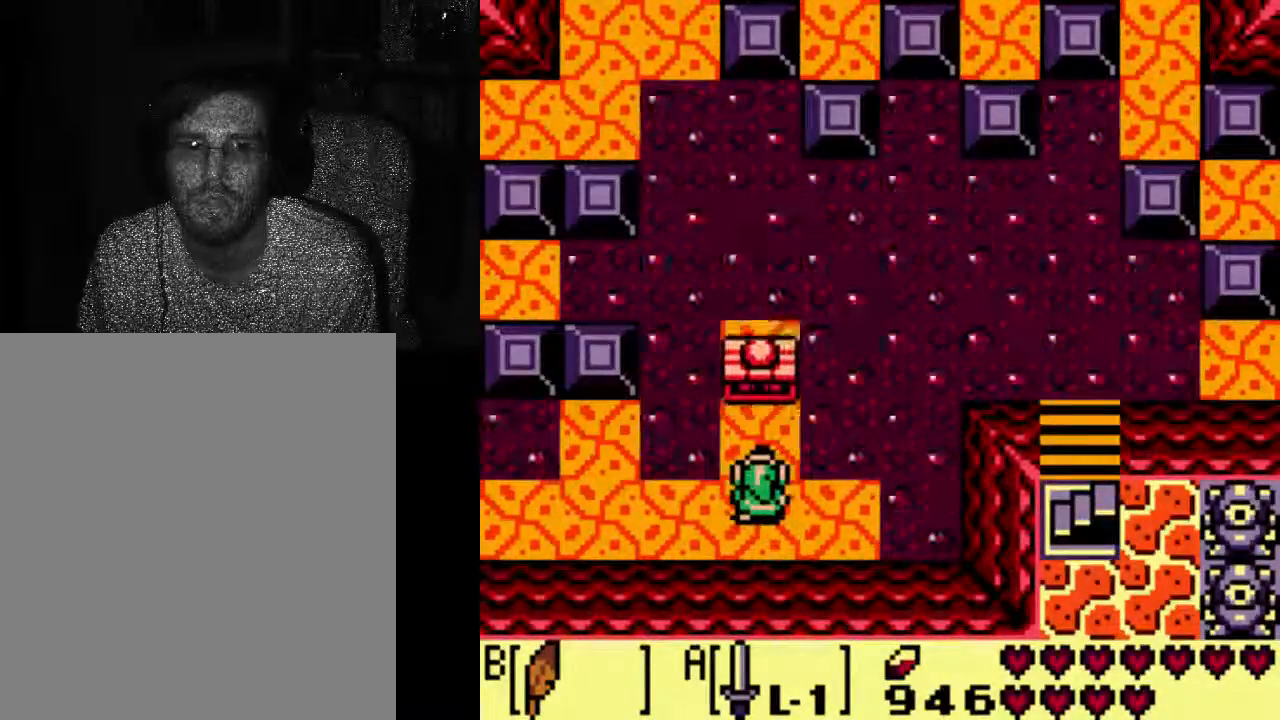
{"buttons": [], "left_stick": "center", "right_stick": "center", "events": [[467, "DPAD_RIGHT", "up"]]}
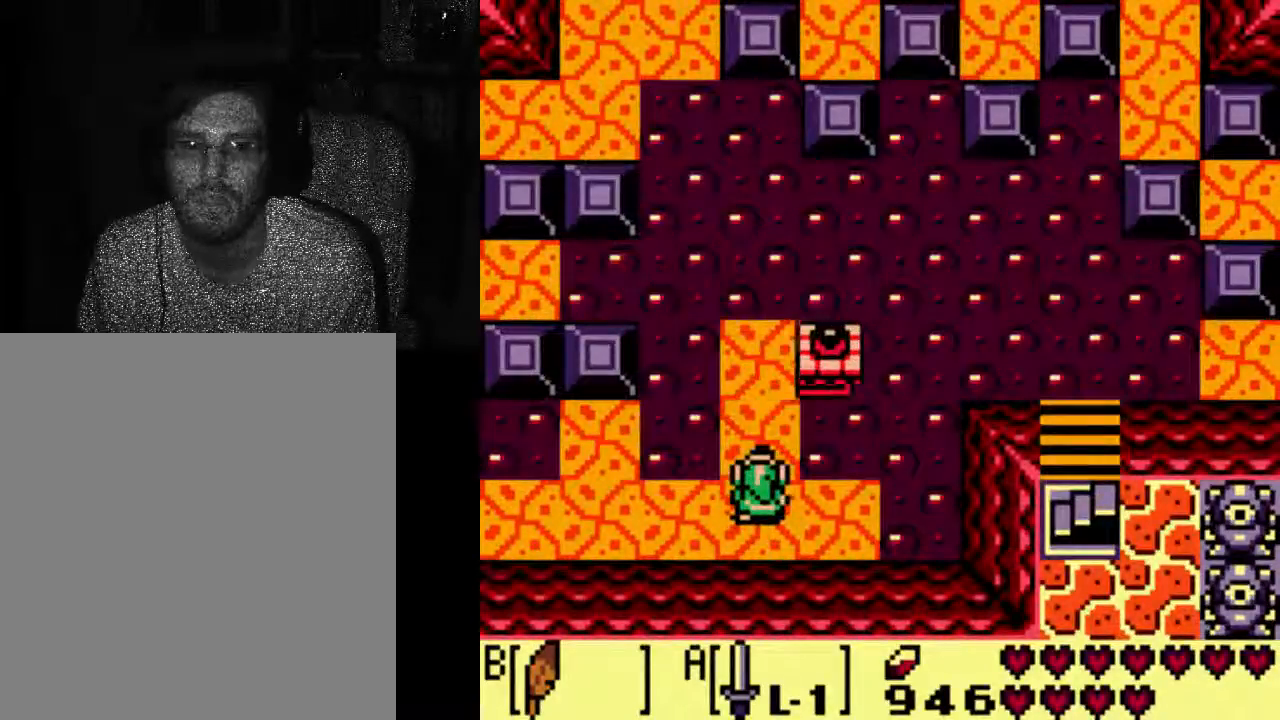
{"buttons": [], "left_stick": "center", "right_stick": "center", "events": []}
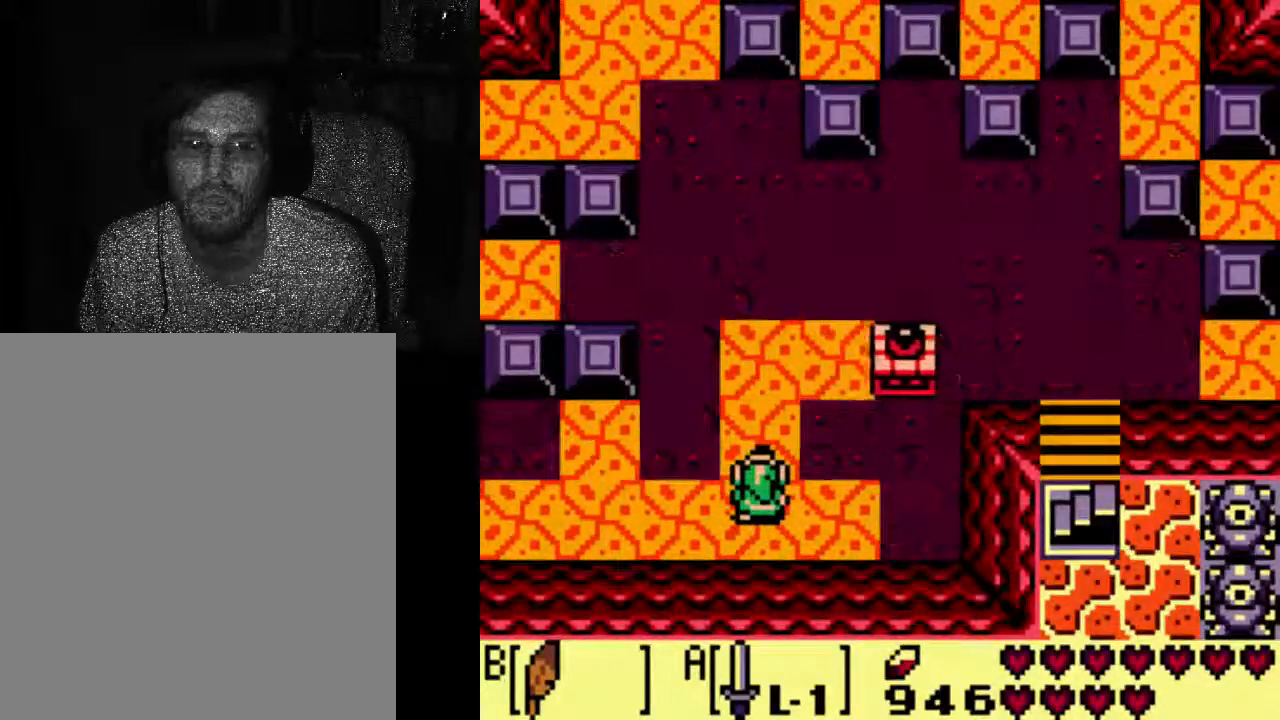
{"buttons": [], "left_stick": "center", "right_stick": "center", "events": []}
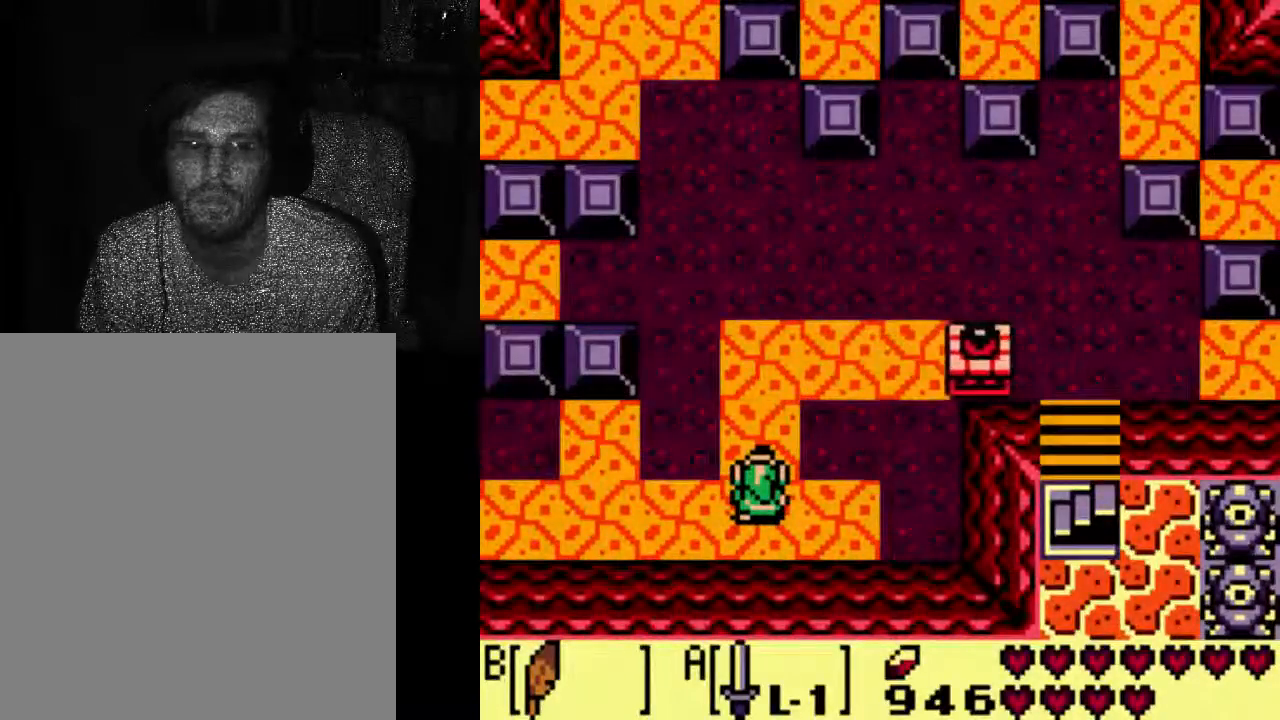
{"buttons": [], "left_stick": "center", "right_stick": "center", "events": []}
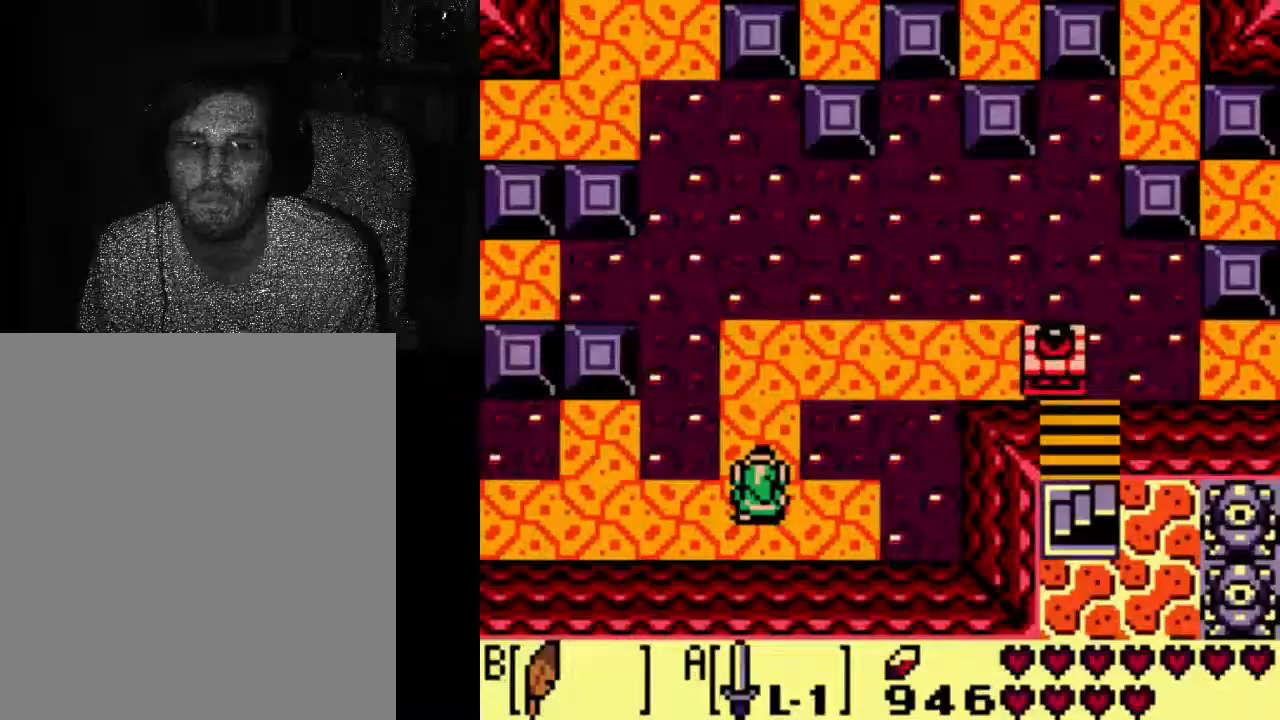
{"buttons": [], "left_stick": "center", "right_stick": "center", "events": []}
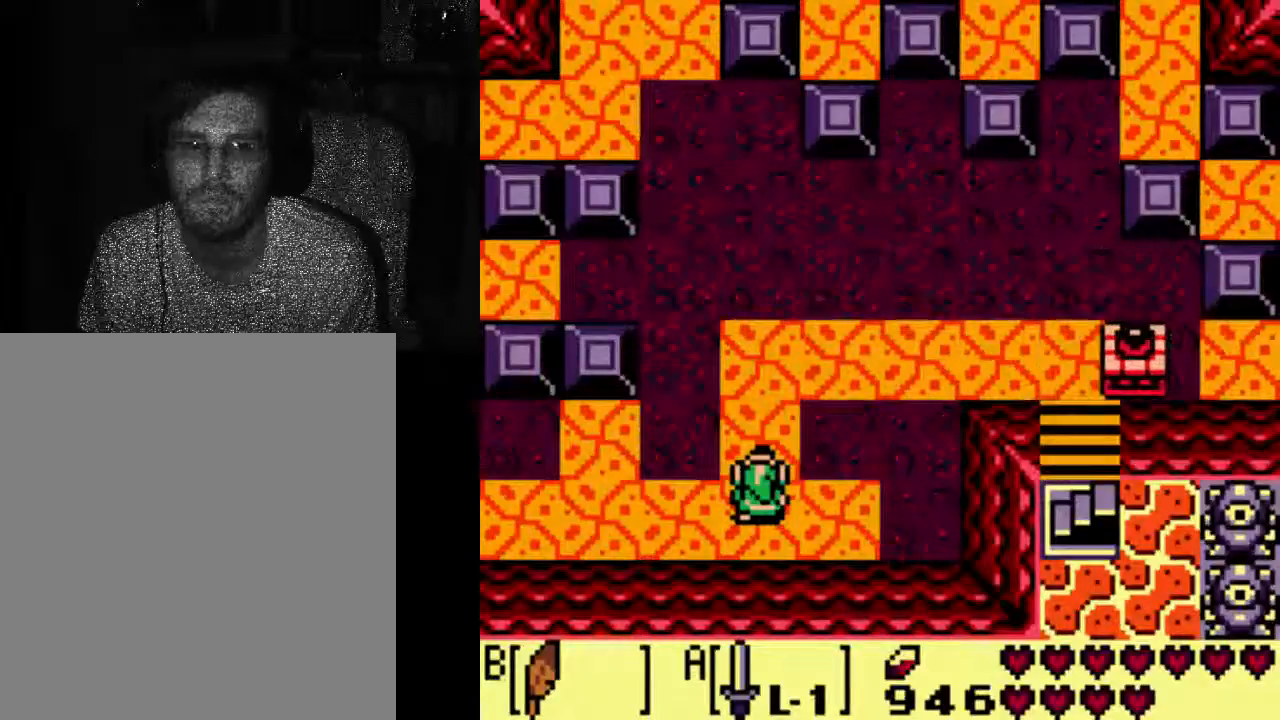
{"buttons": [], "left_stick": "center", "right_stick": "center", "events": []}
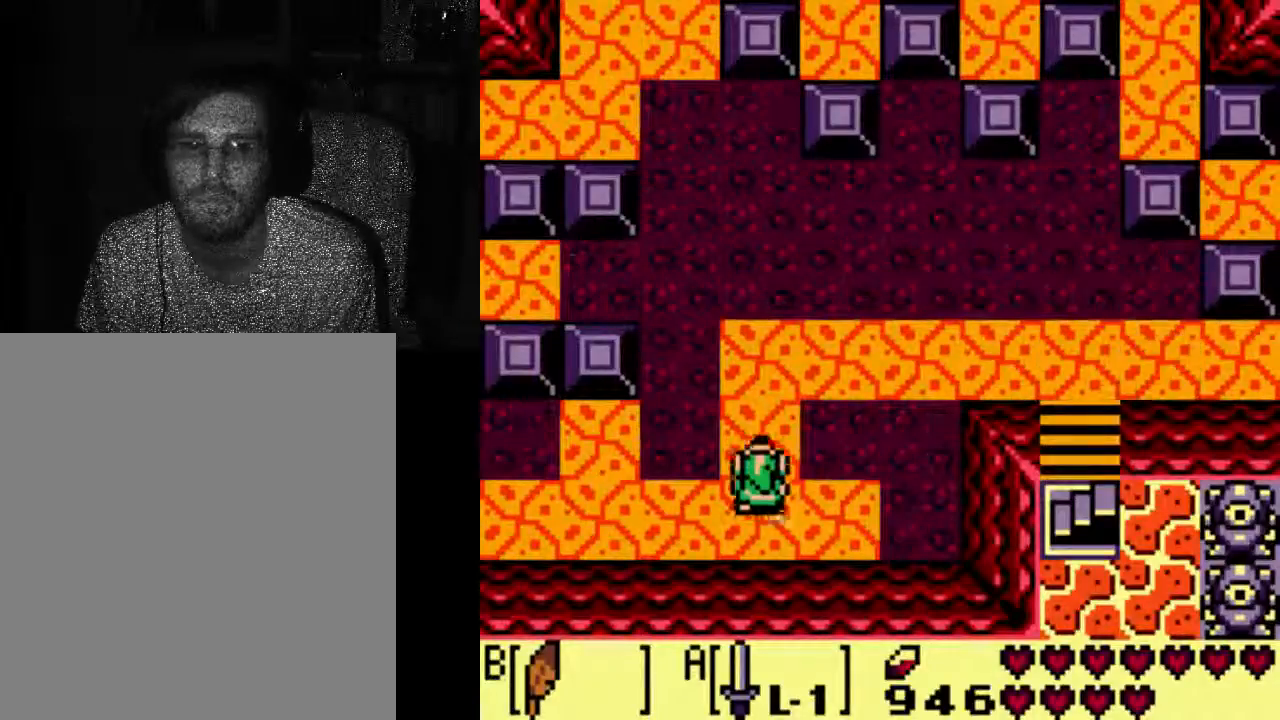
{"buttons": [], "left_stick": "center", "right_stick": "center", "events": []}
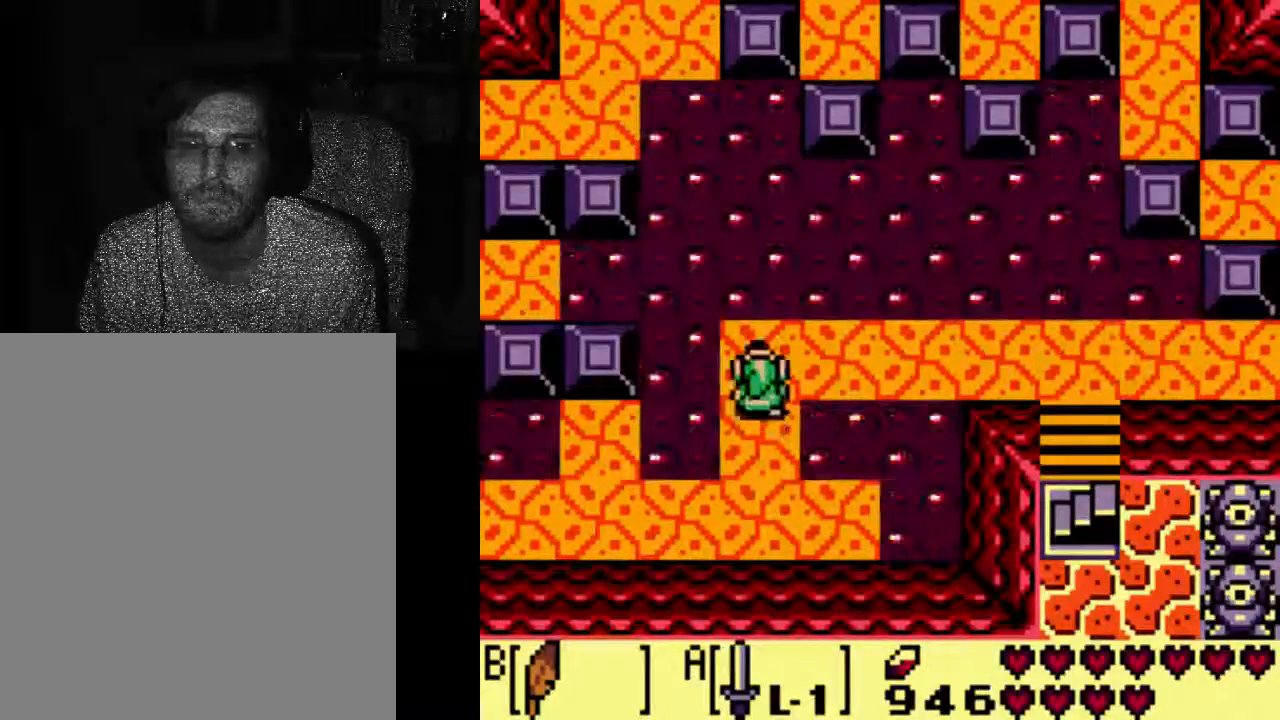
{"buttons": ["DPAD_RIGHT"], "left_stick": "center", "right_stick": "center", "events": [[267, "DPAD_RIGHT", "down"]]}
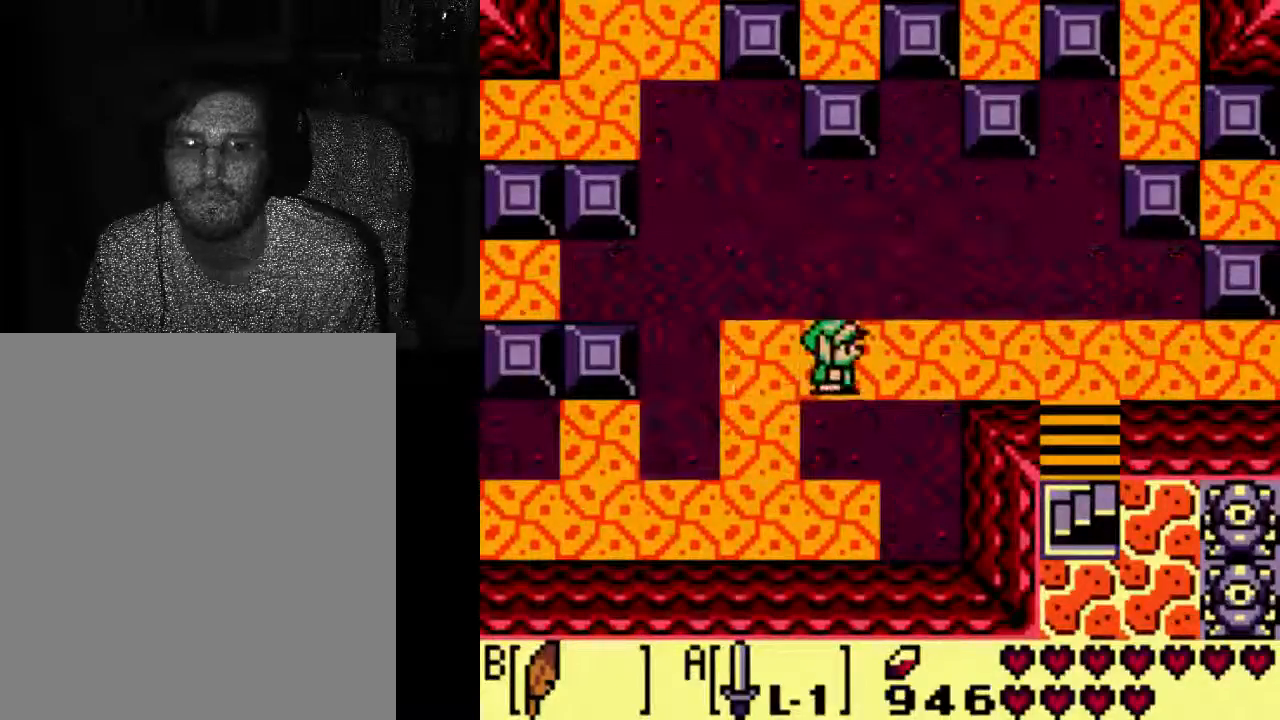
{"buttons": ["DPAD_RIGHT"], "left_stick": "center", "right_stick": "center", "events": []}
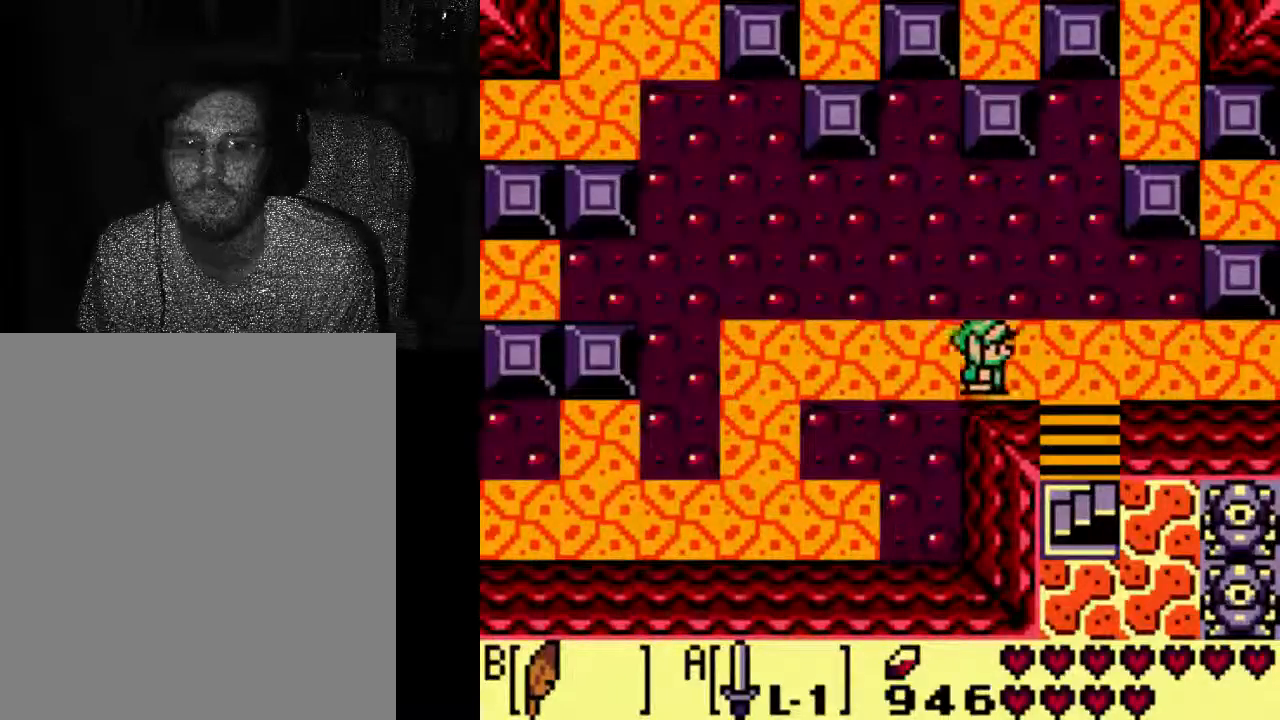
{"buttons": [], "left_stick": "center", "right_stick": "center", "events": [[333, "DPAD_RIGHT", "up"]]}